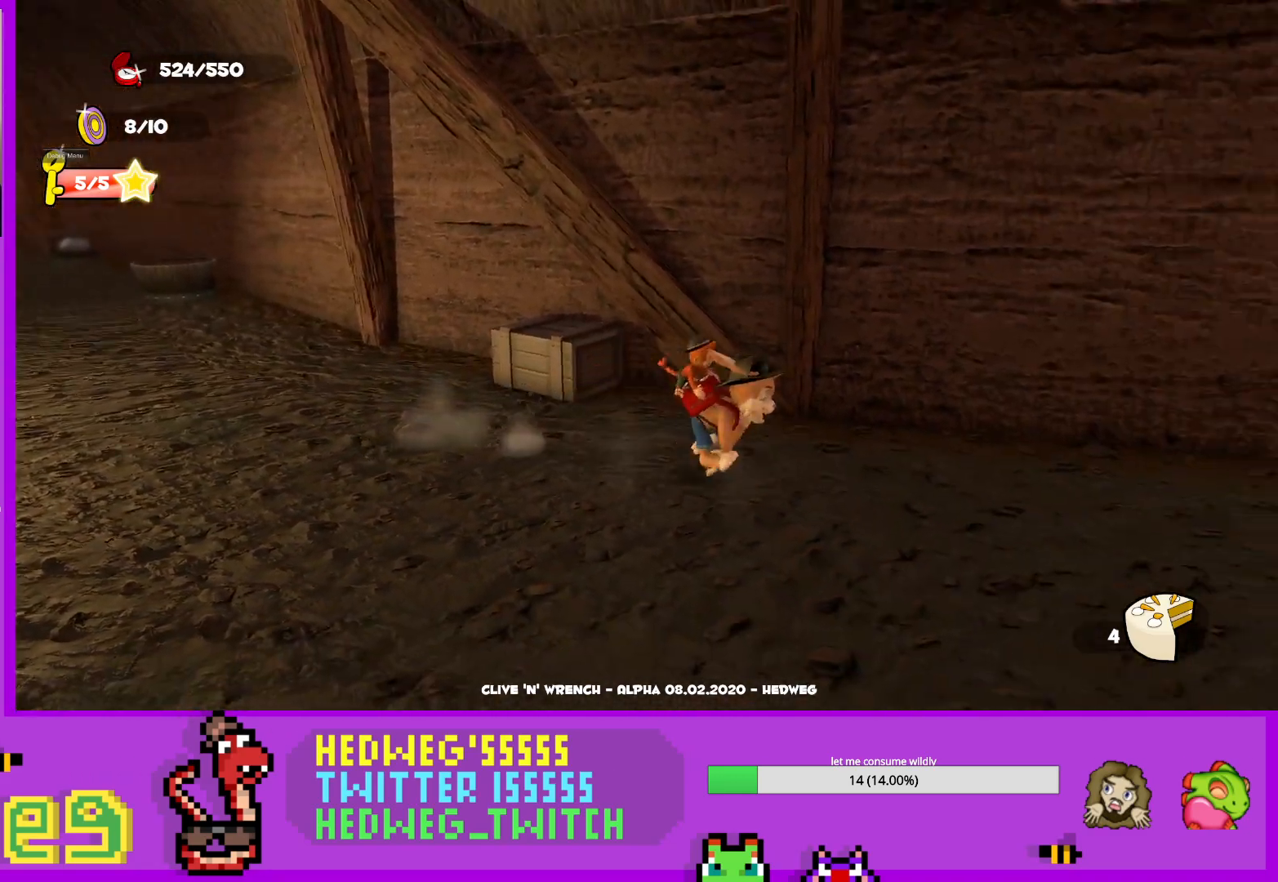
Gameplay with a controller (Xbox layout); each line is a JSON object with the inputs held at the frame after it. "events" lists button and stick changes between this image and that frame as [ms after this image, input, new state], when the widget could be followed in between.
{"buttons": ["L1"], "left_stick": "up-right", "right_stick": "right", "events": [[17, "left_stick", "right"], [384, "left_stick", "up-right"]]}
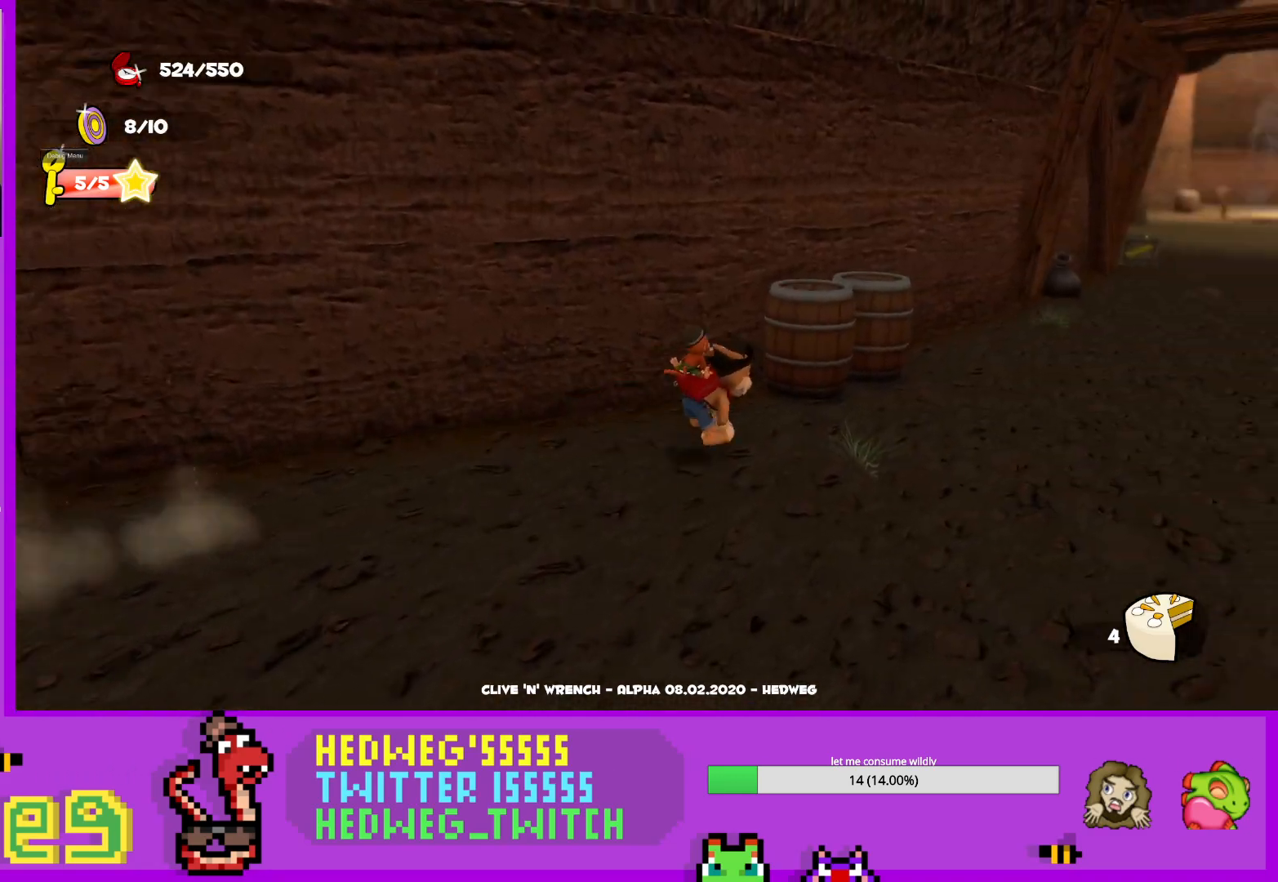
{"buttons": ["L1"], "left_stick": "up", "right_stick": "center", "events": [[200, "right_stick", "center"], [467, "left_stick", "up"]]}
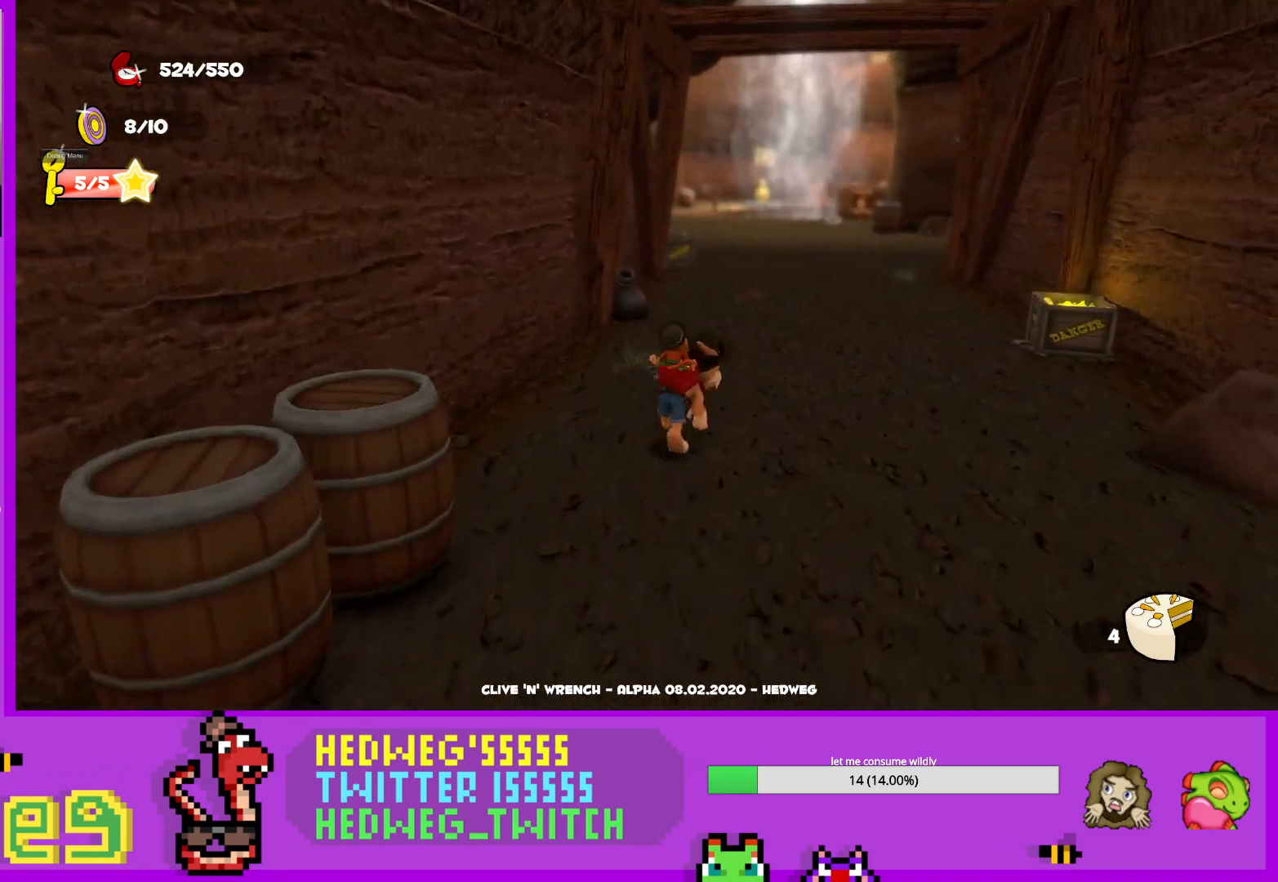
{"buttons": ["L1"], "left_stick": "up", "right_stick": "center", "events": []}
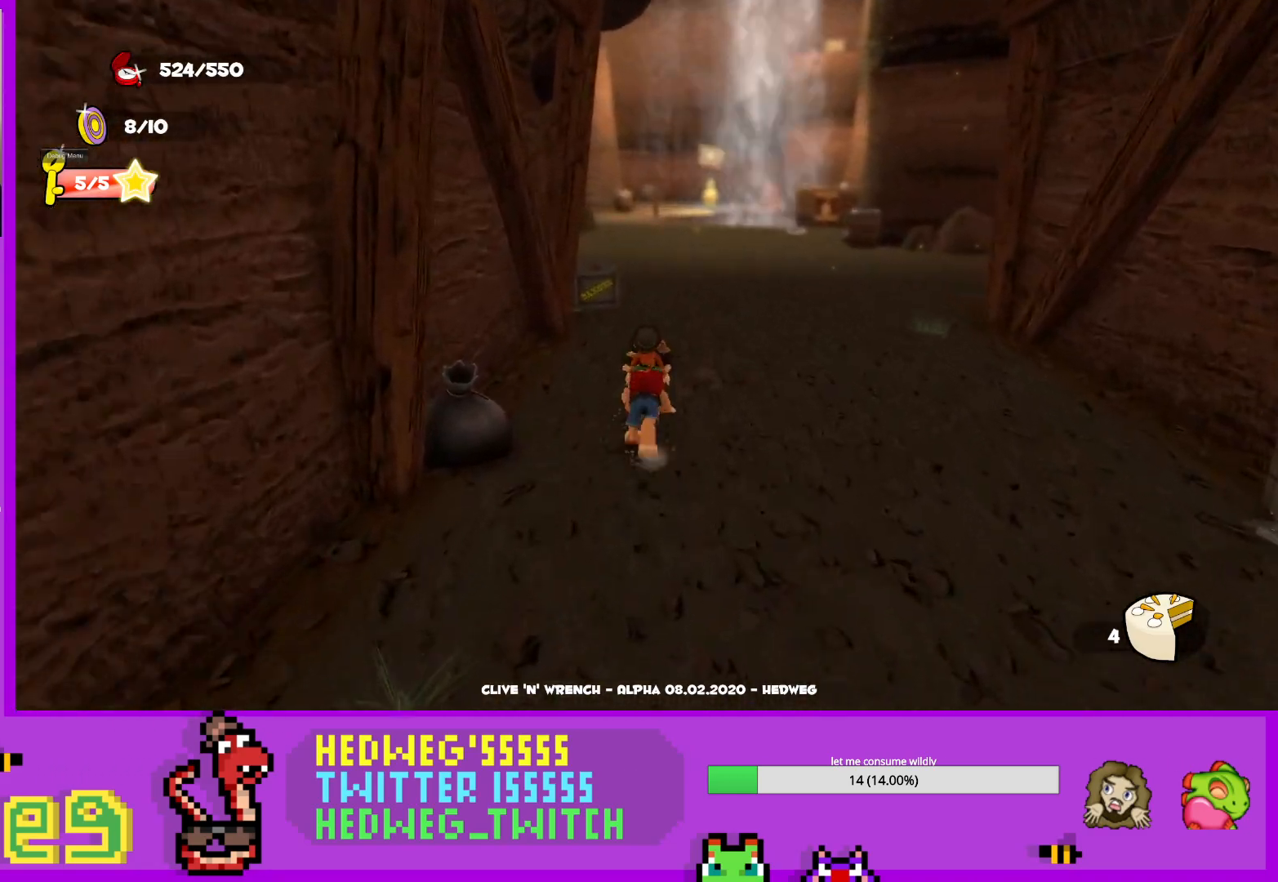
{"buttons": ["L1"], "left_stick": "up", "right_stick": "center", "events": []}
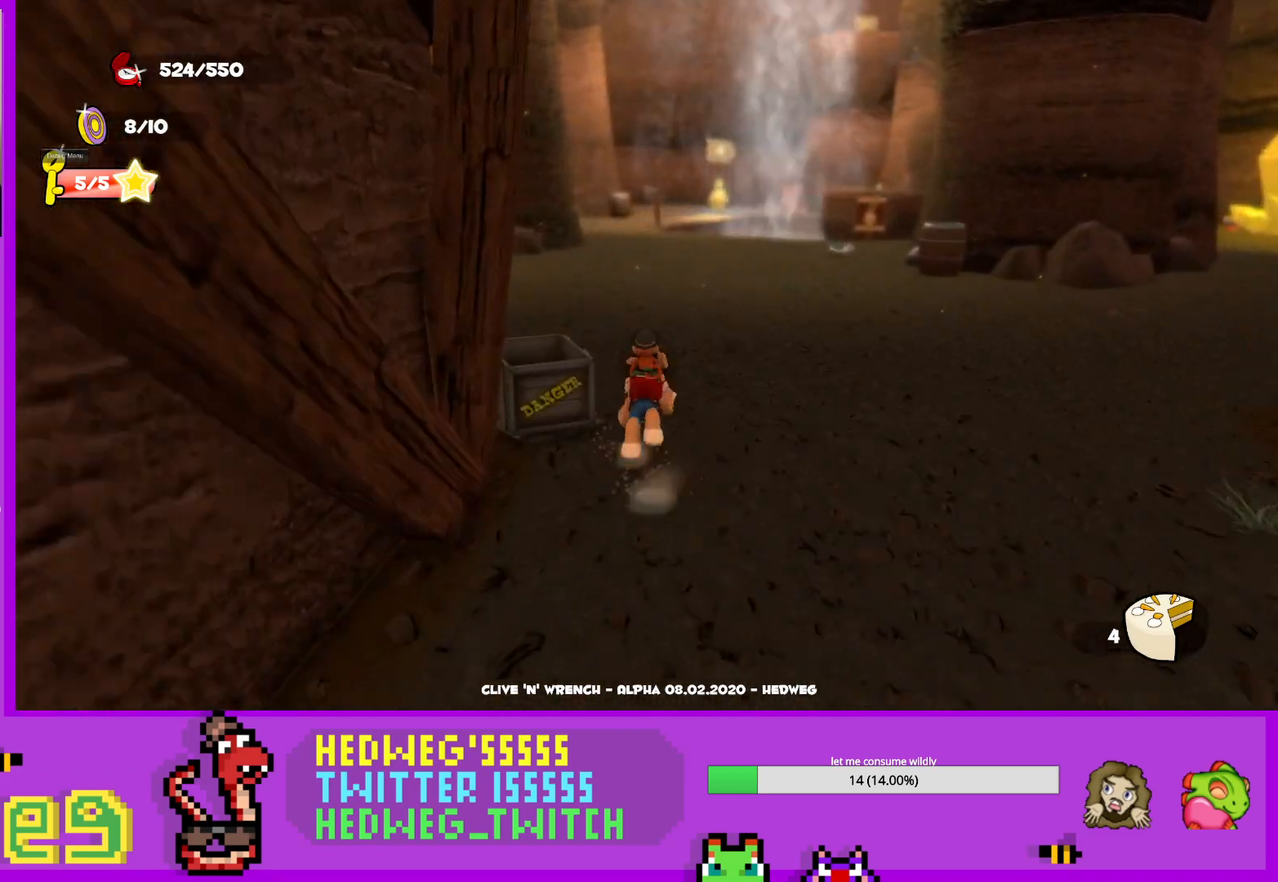
{"buttons": ["L1"], "left_stick": "up", "right_stick": "center", "events": []}
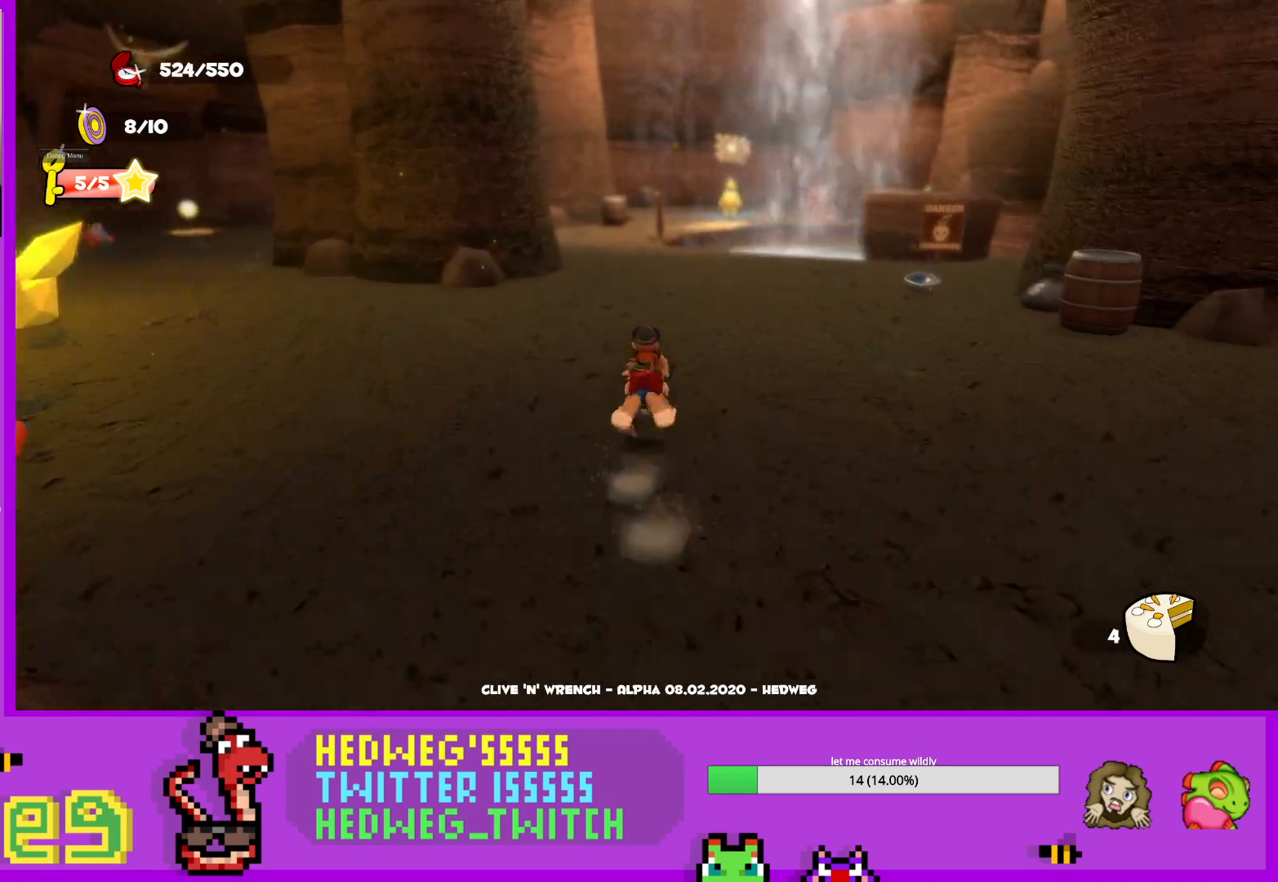
{"buttons": ["L1"], "left_stick": "up", "right_stick": "center", "events": []}
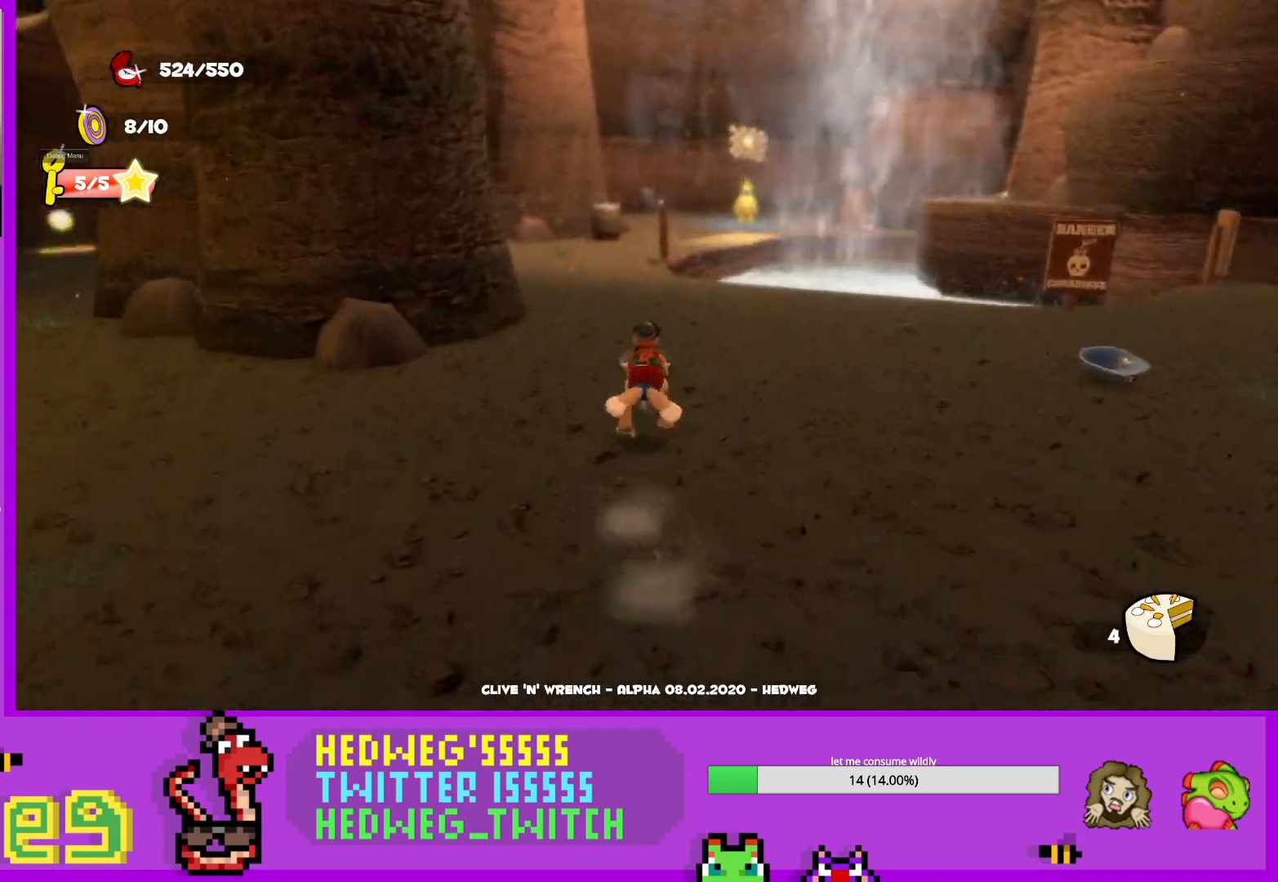
{"buttons": ["L1"], "left_stick": "up", "right_stick": "center", "events": []}
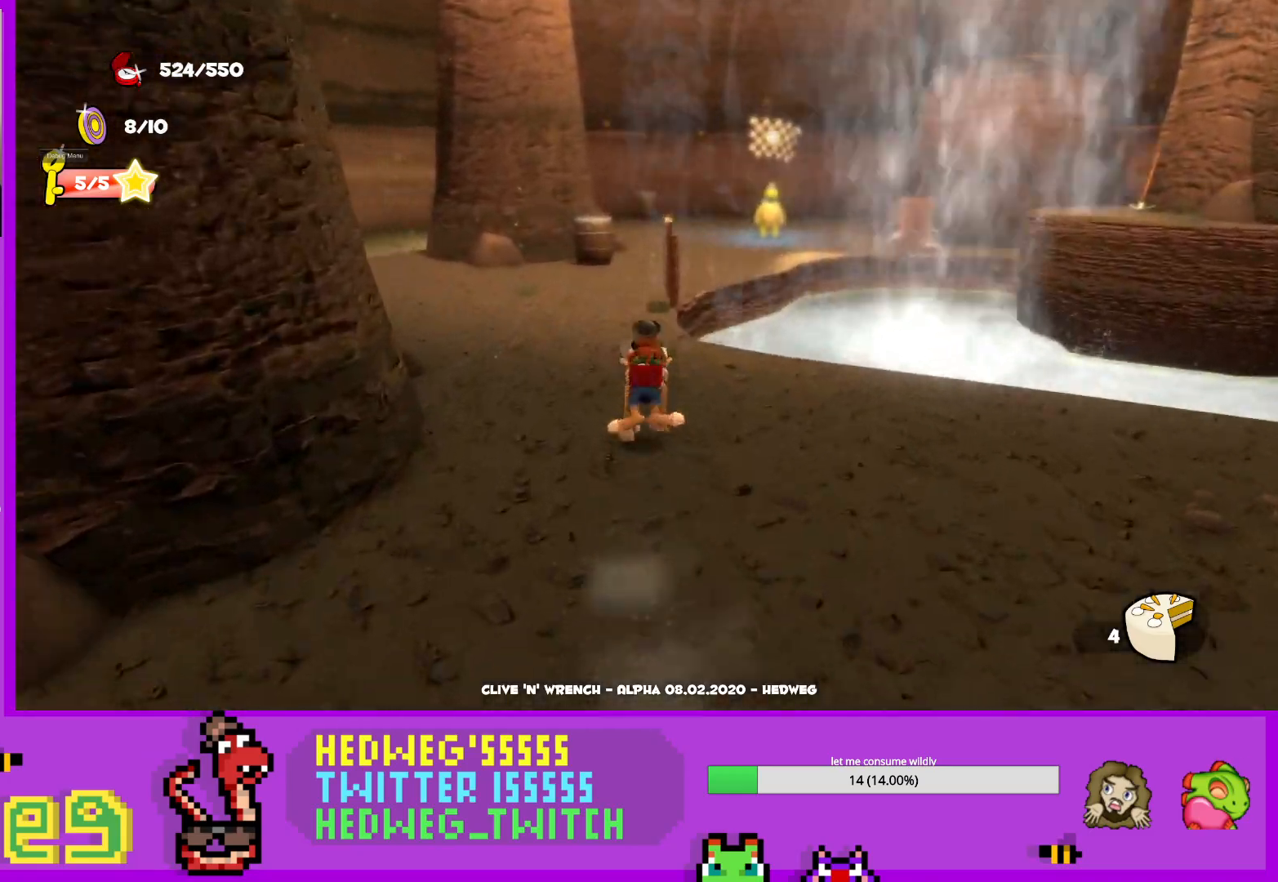
{"buttons": ["L1"], "left_stick": "up", "right_stick": "right", "events": [[417, "right_stick", "right"]]}
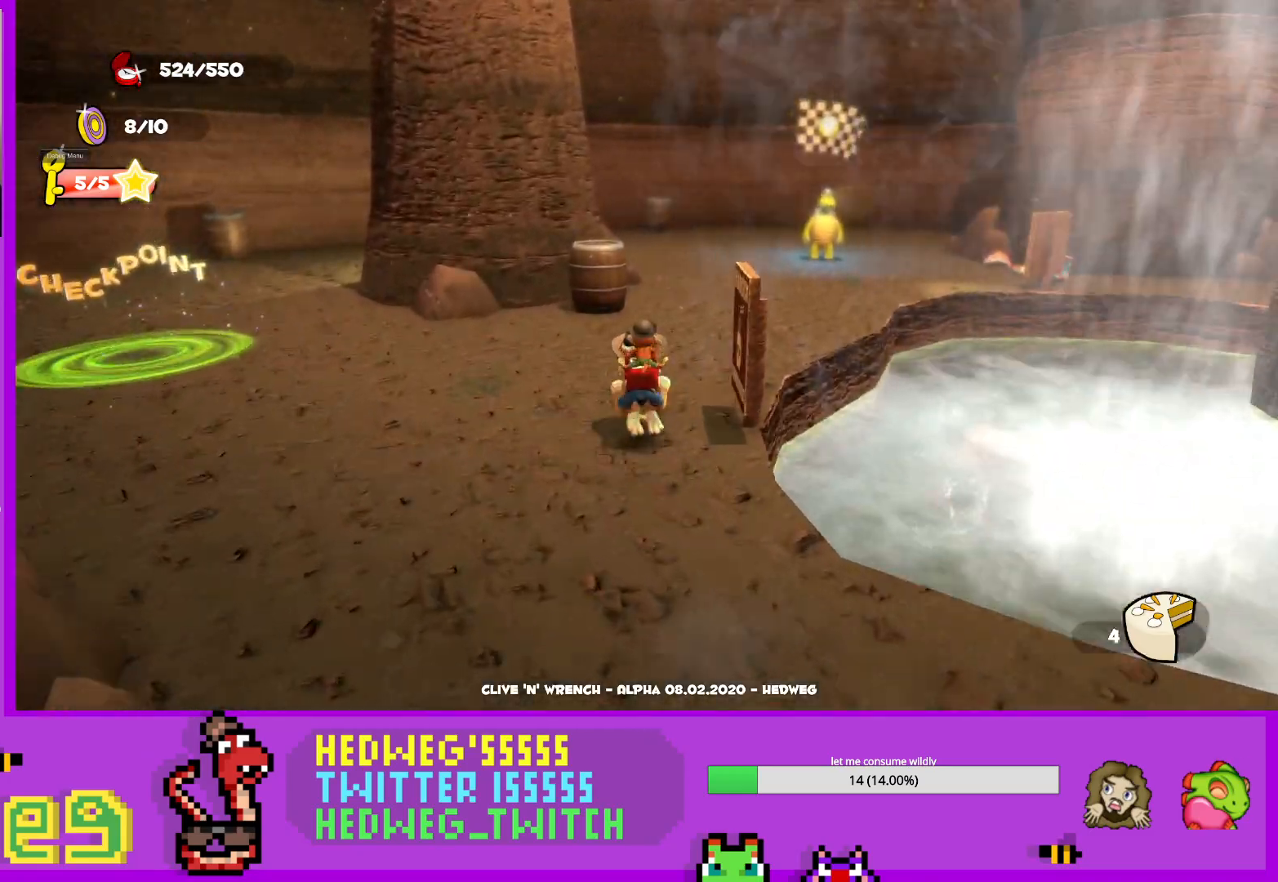
{"buttons": ["L1"], "left_stick": "up", "right_stick": "center", "events": [[33, "right_stick", "center"], [134, "right_stick", "right"], [317, "right_stick", "center"]]}
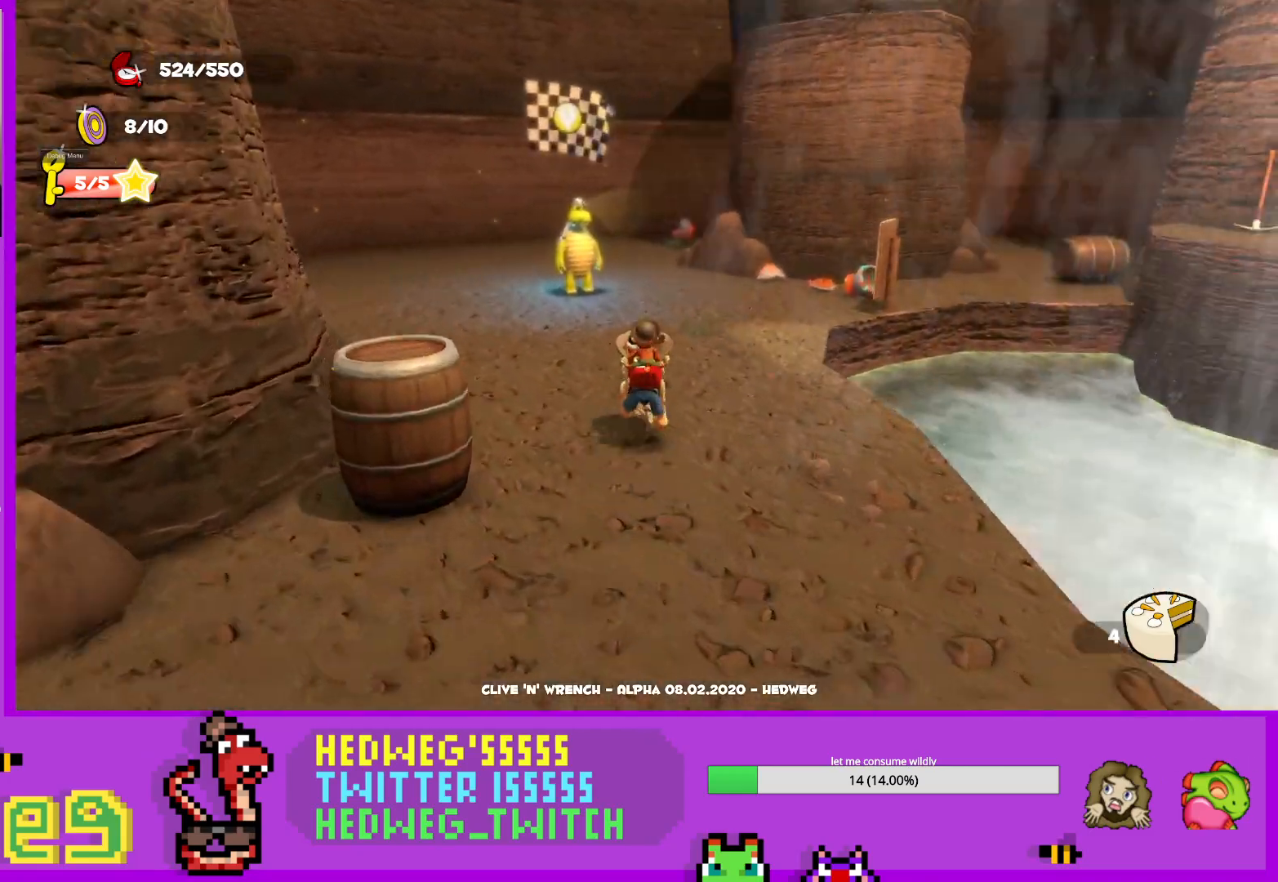
{"buttons": [], "left_stick": "up-left", "right_stick": "right", "events": [[333, "right_stick", "right"], [383, "left_stick", "up-left"], [467, "L1", "up"]]}
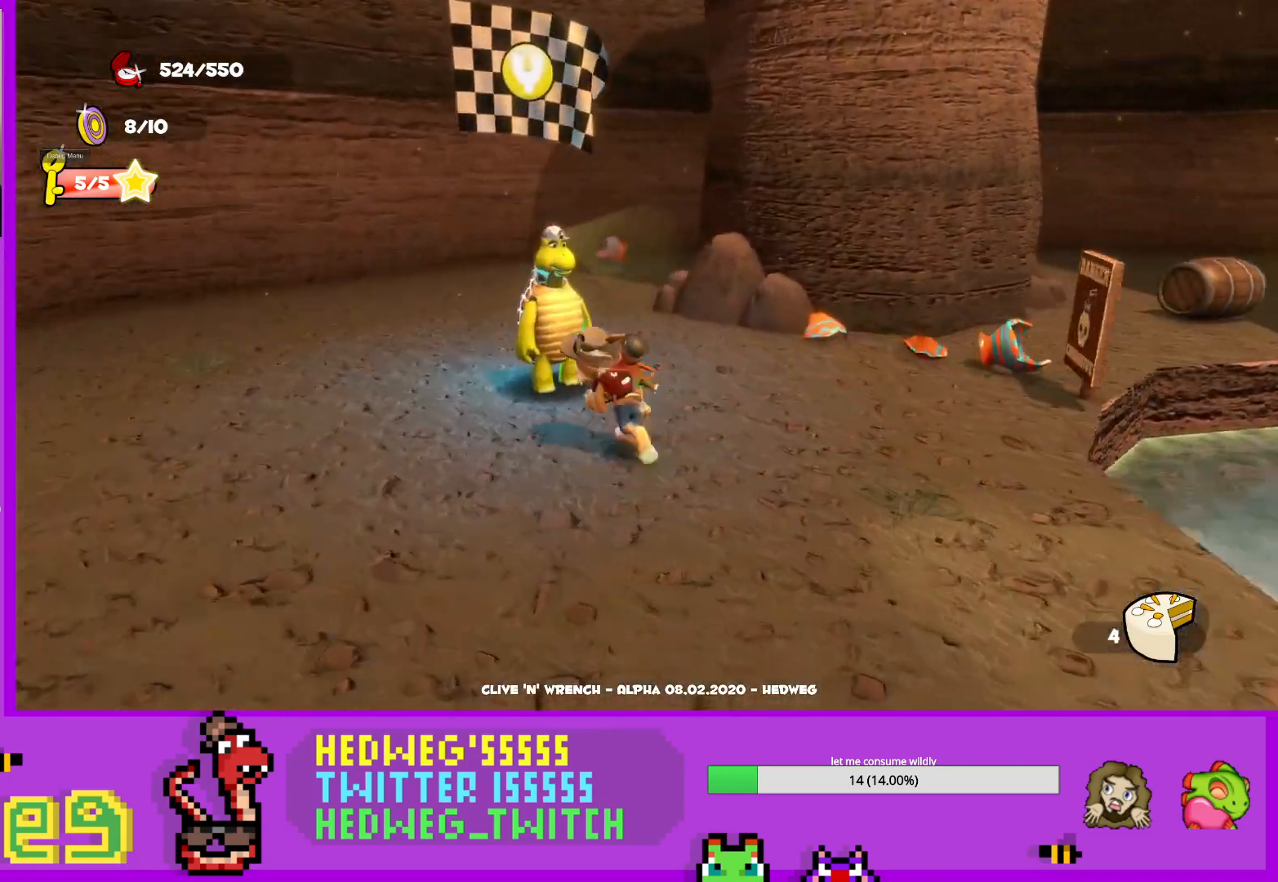
{"buttons": [], "left_stick": "center", "right_stick": "center", "events": [[17, "right_stick", "center"], [67, "left_stick", "center"], [200, "Y", "down"], [334, "Y", "up"]]}